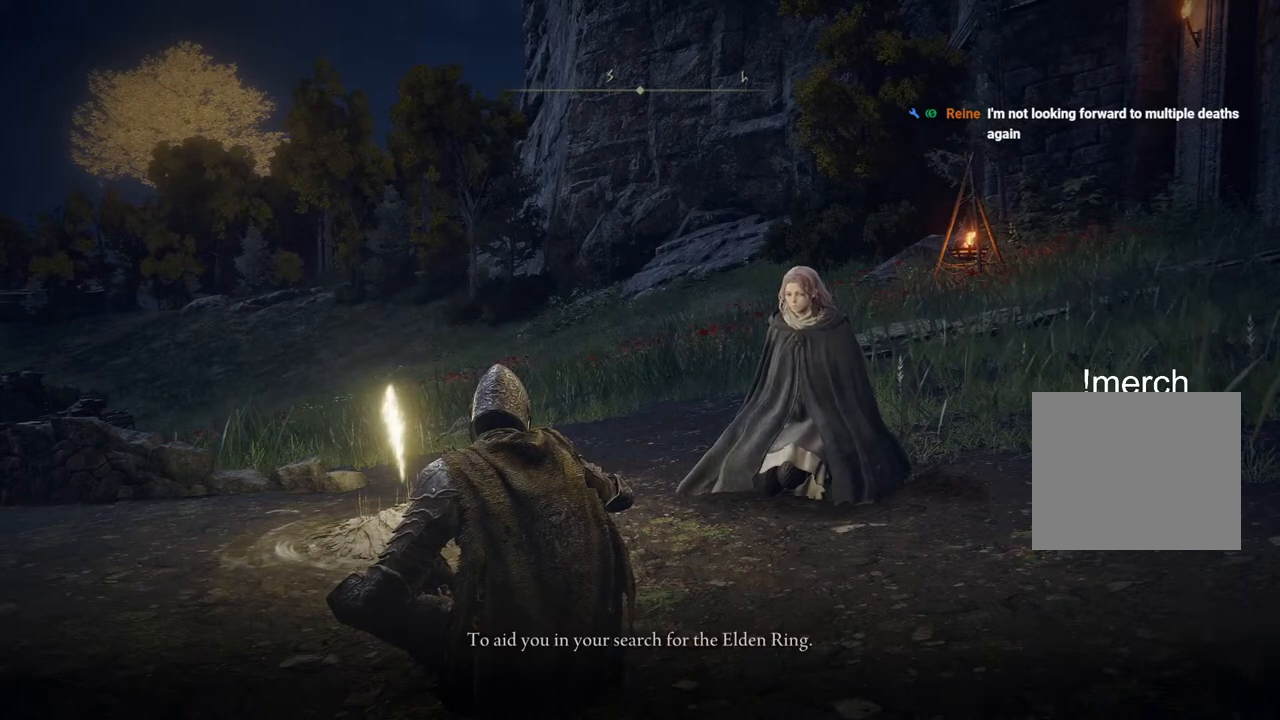
Gameplay with a controller (PlayStation layout); each line is a JSON object with the inputs held at the frame after it. "events" lists button and stick changes between this image and that frame as [ms after this image, input, new state], when the widget could be followed in between. Not read: L1.
{"buttons": [], "left_stick": "center", "right_stick": "center", "events": []}
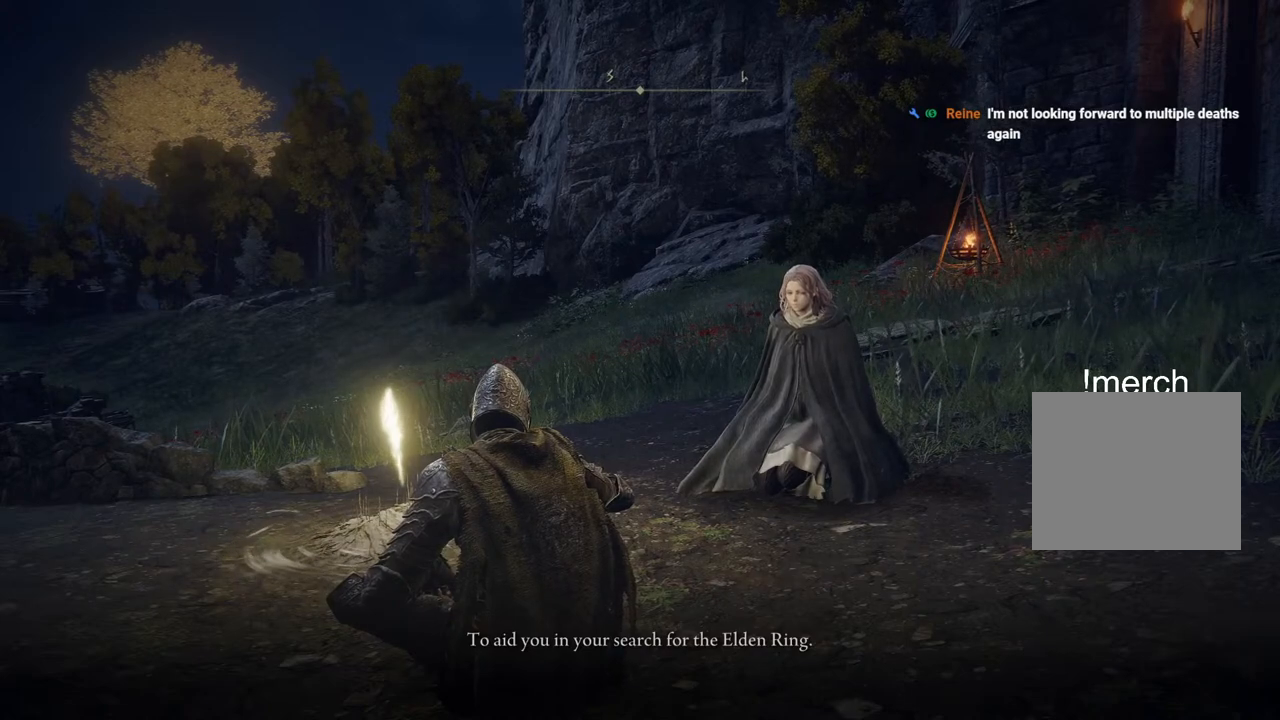
{"buttons": [], "left_stick": "center", "right_stick": "center", "events": []}
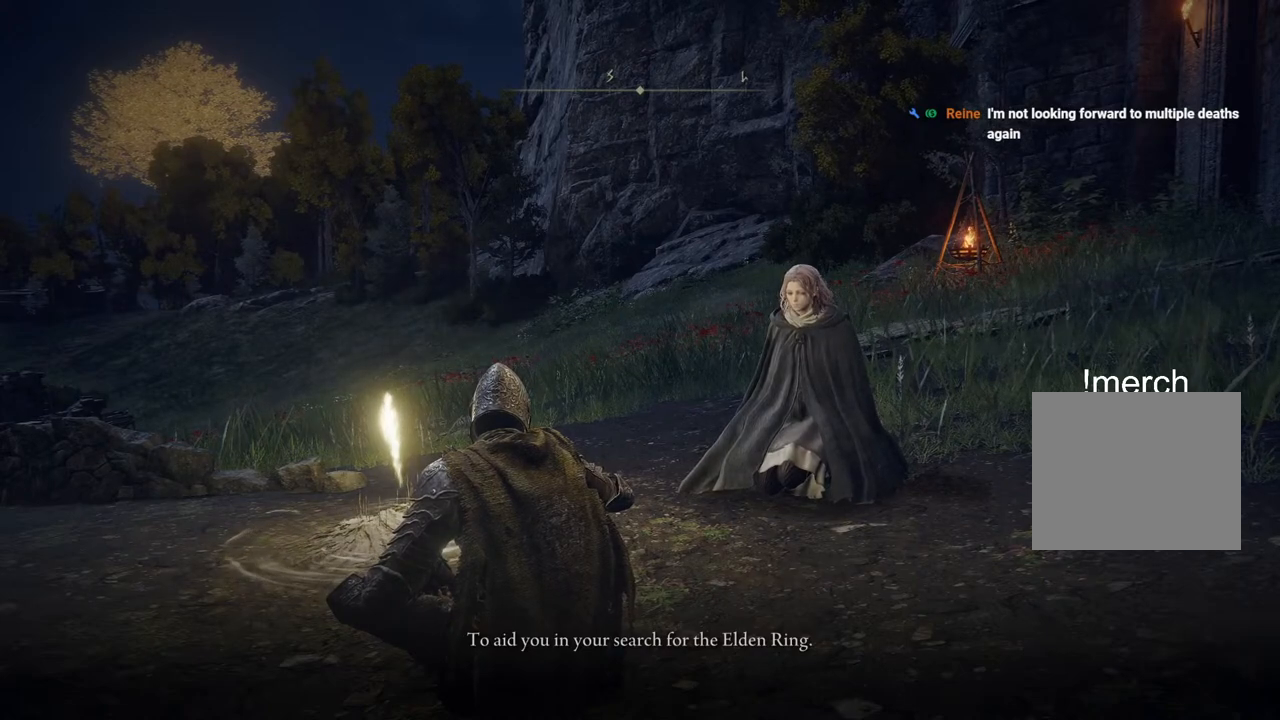
{"buttons": [], "left_stick": "center", "right_stick": "center", "events": []}
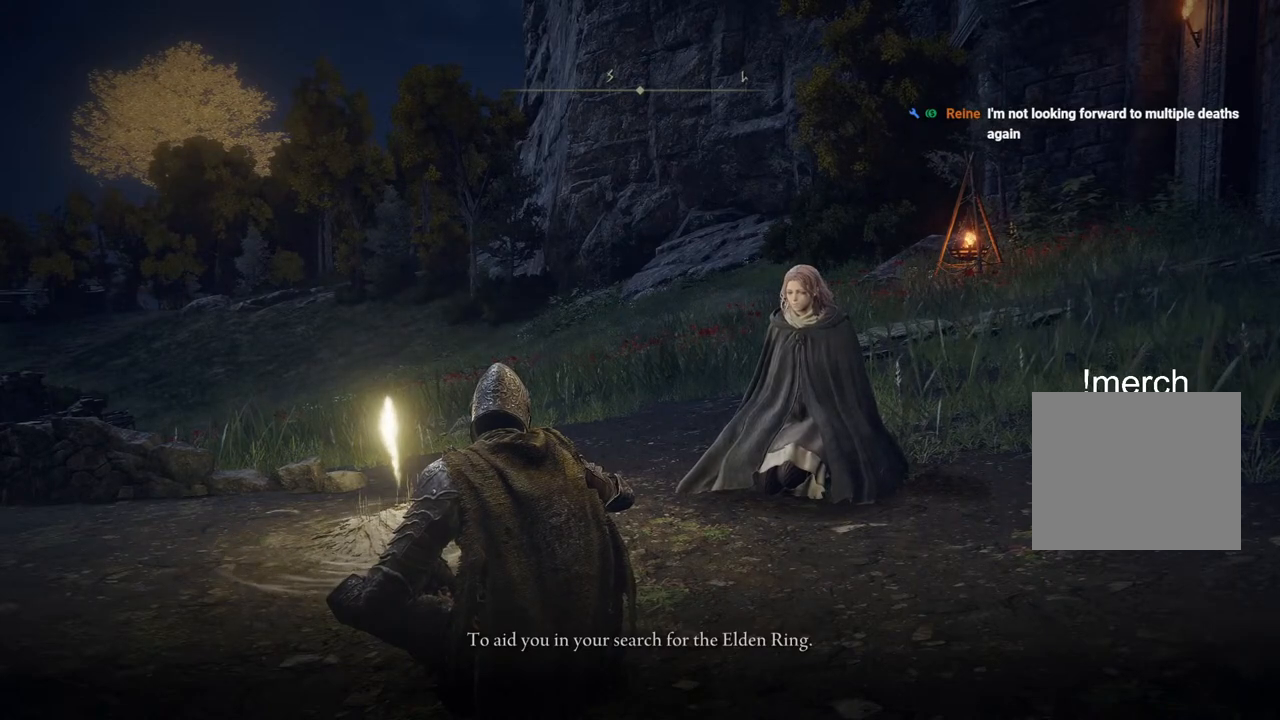
{"buttons": ["L2"], "left_stick": "center", "right_stick": "center", "events": [[367, "L2", "down"]]}
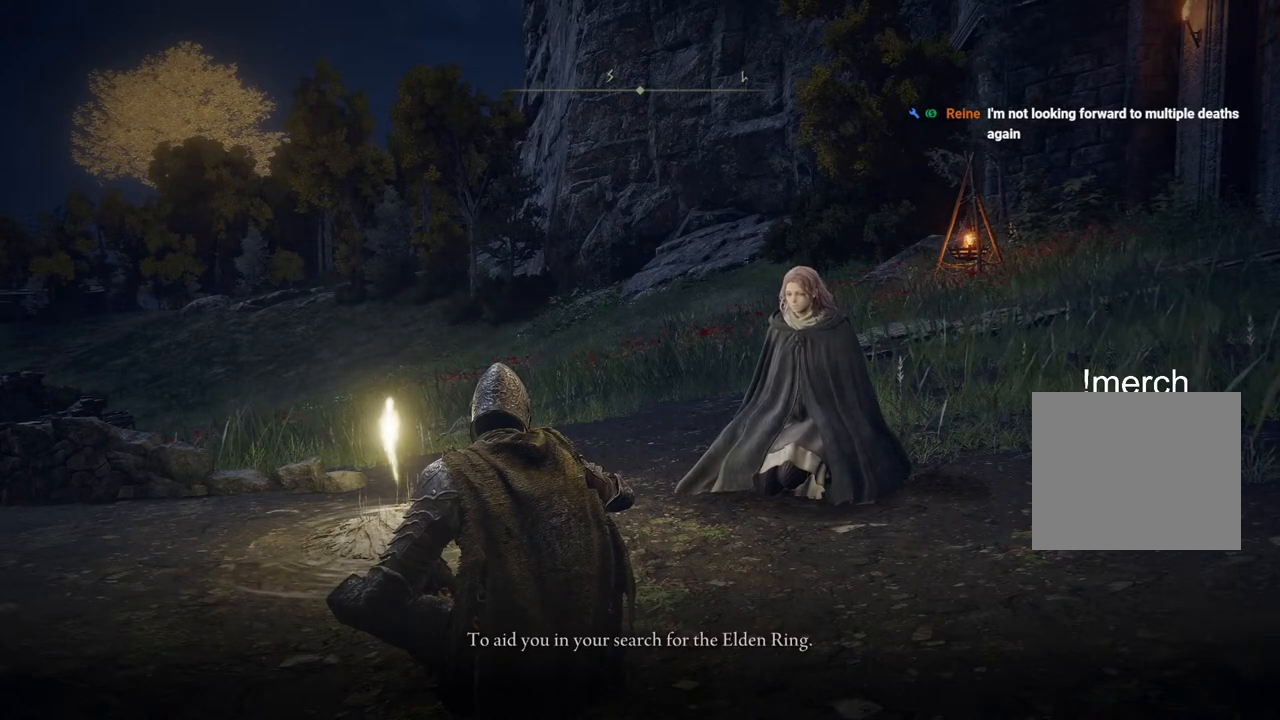
{"buttons": [], "left_stick": "center", "right_stick": "center", "events": [[17, "L2", "up"]]}
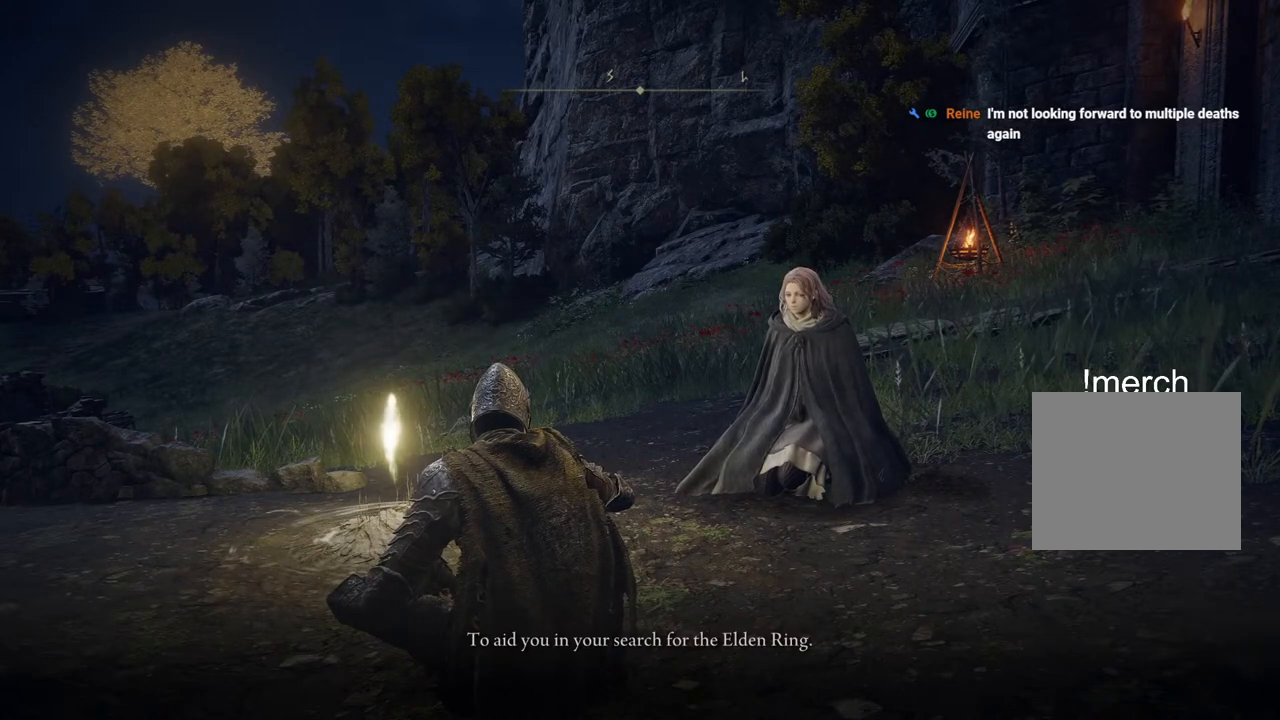
{"buttons": [], "left_stick": "center", "right_stick": "center", "events": []}
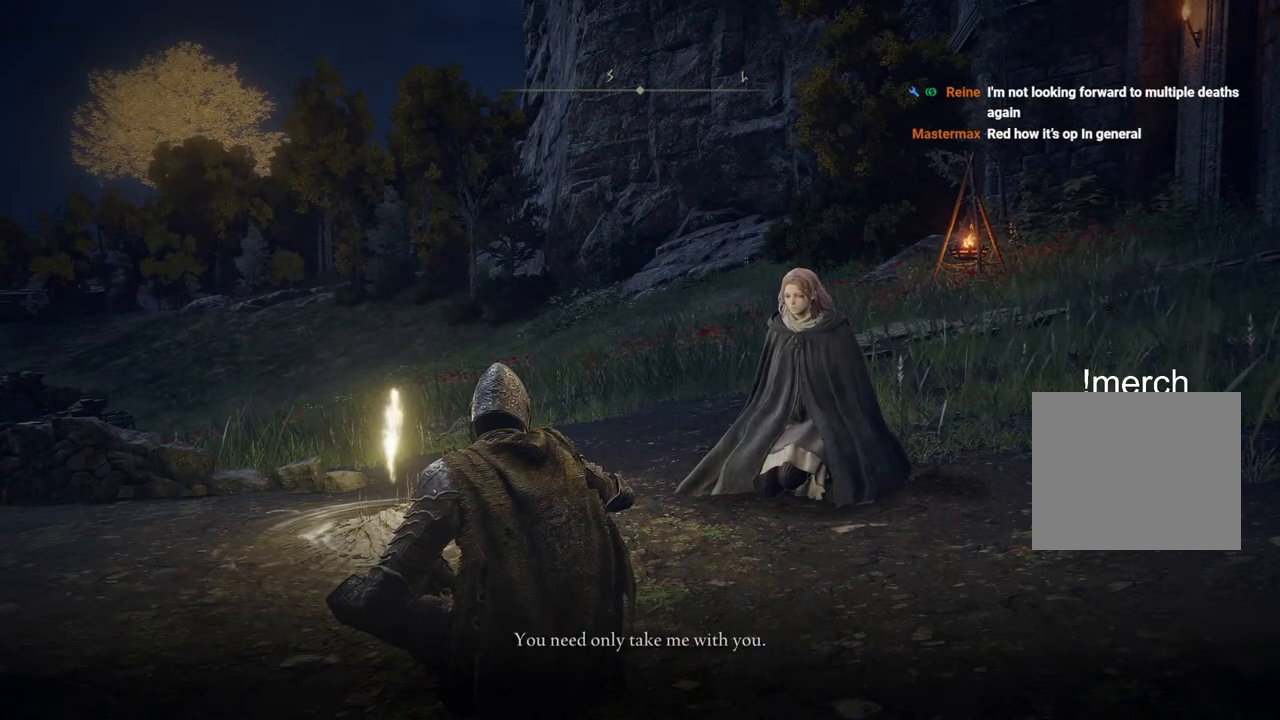
{"buttons": [], "left_stick": "center", "right_stick": "center", "events": []}
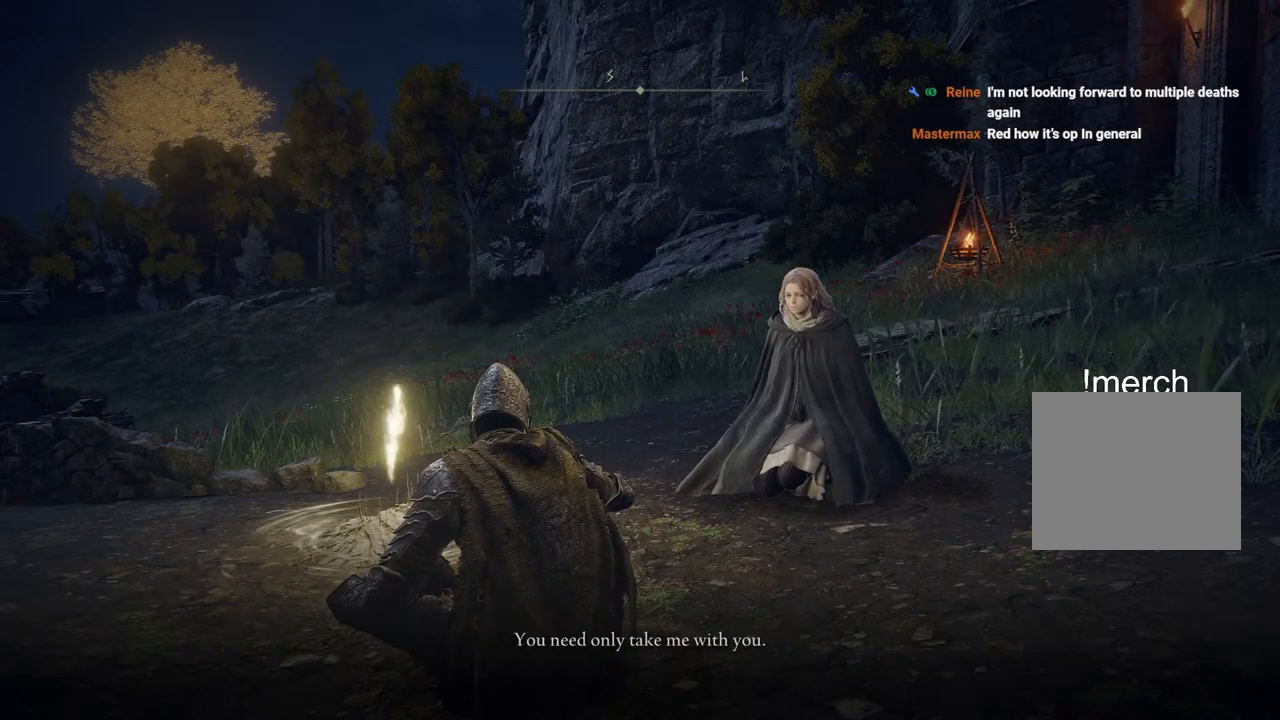
{"buttons": [], "left_stick": "center", "right_stick": "center", "events": []}
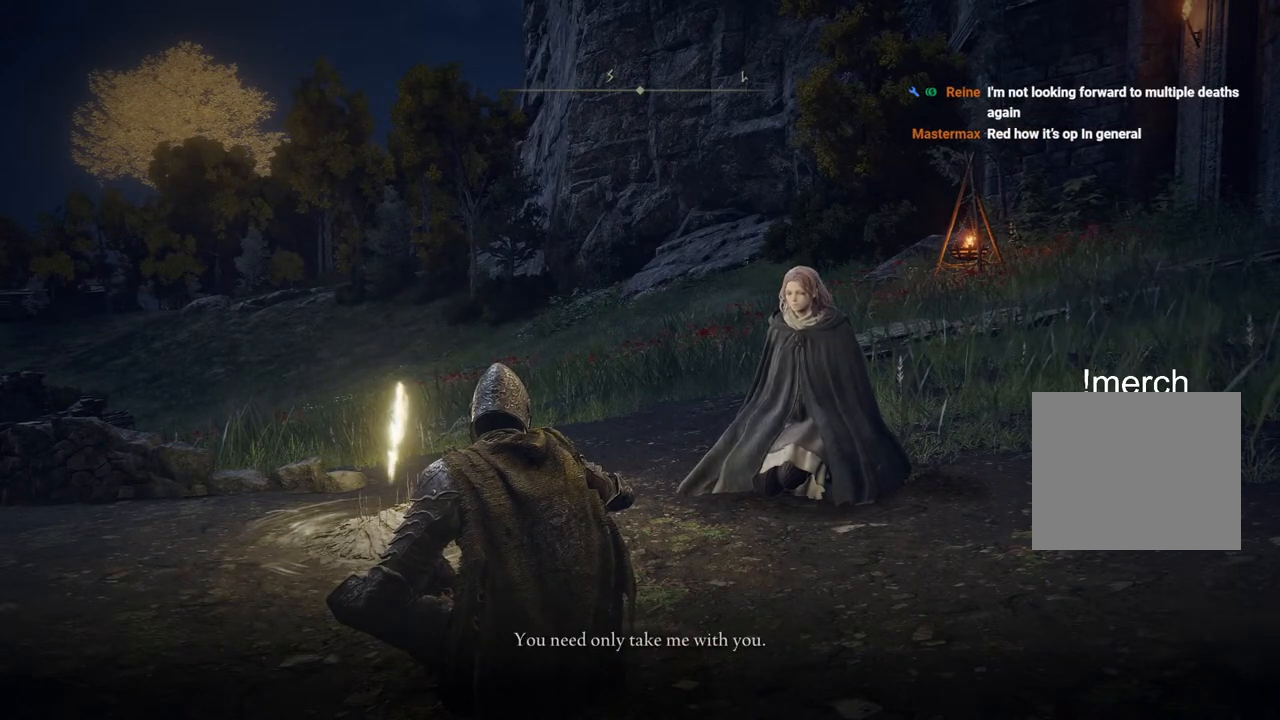
{"buttons": [], "left_stick": "center", "right_stick": "center", "events": []}
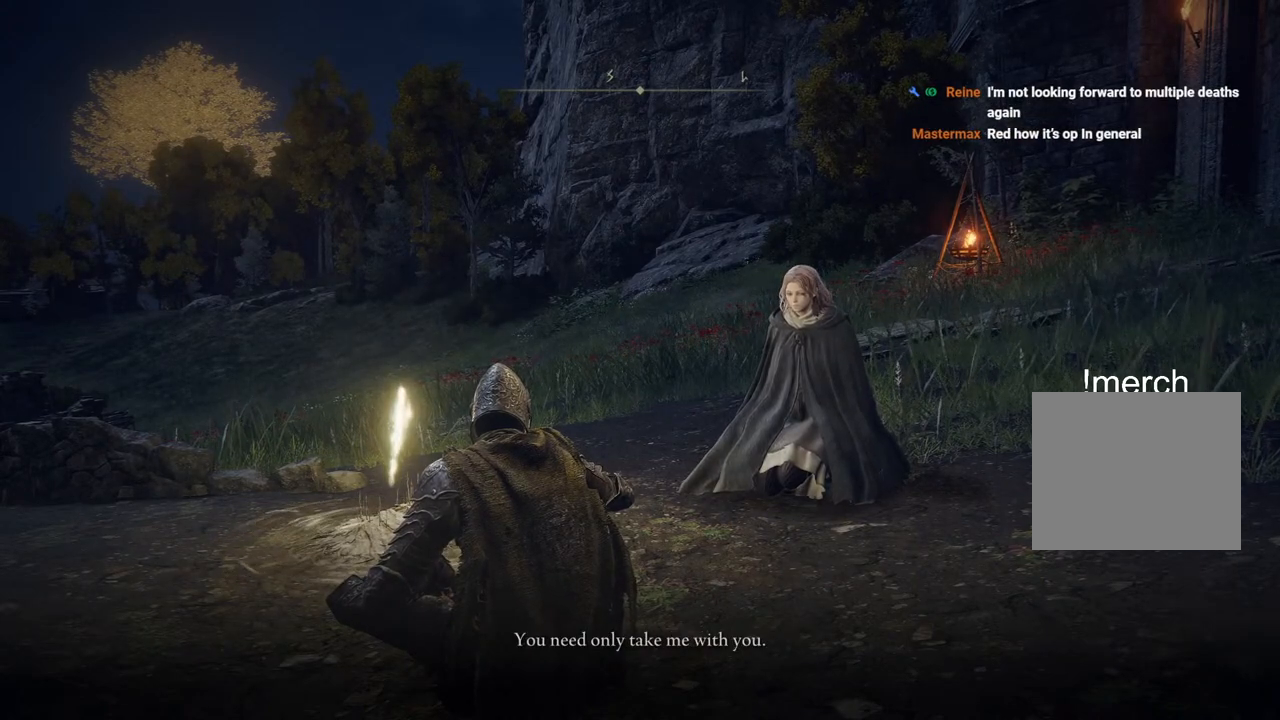
{"buttons": [], "left_stick": "center", "right_stick": "center", "events": []}
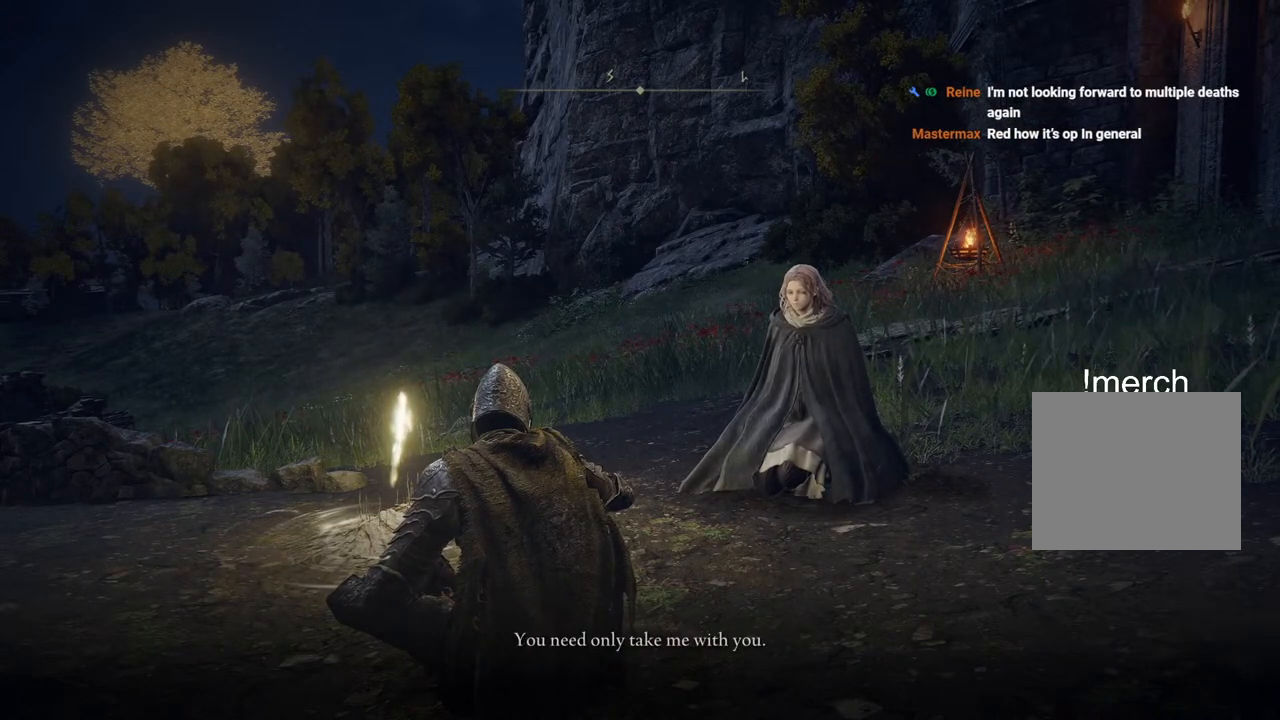
{"buttons": [], "left_stick": "center", "right_stick": "center", "events": []}
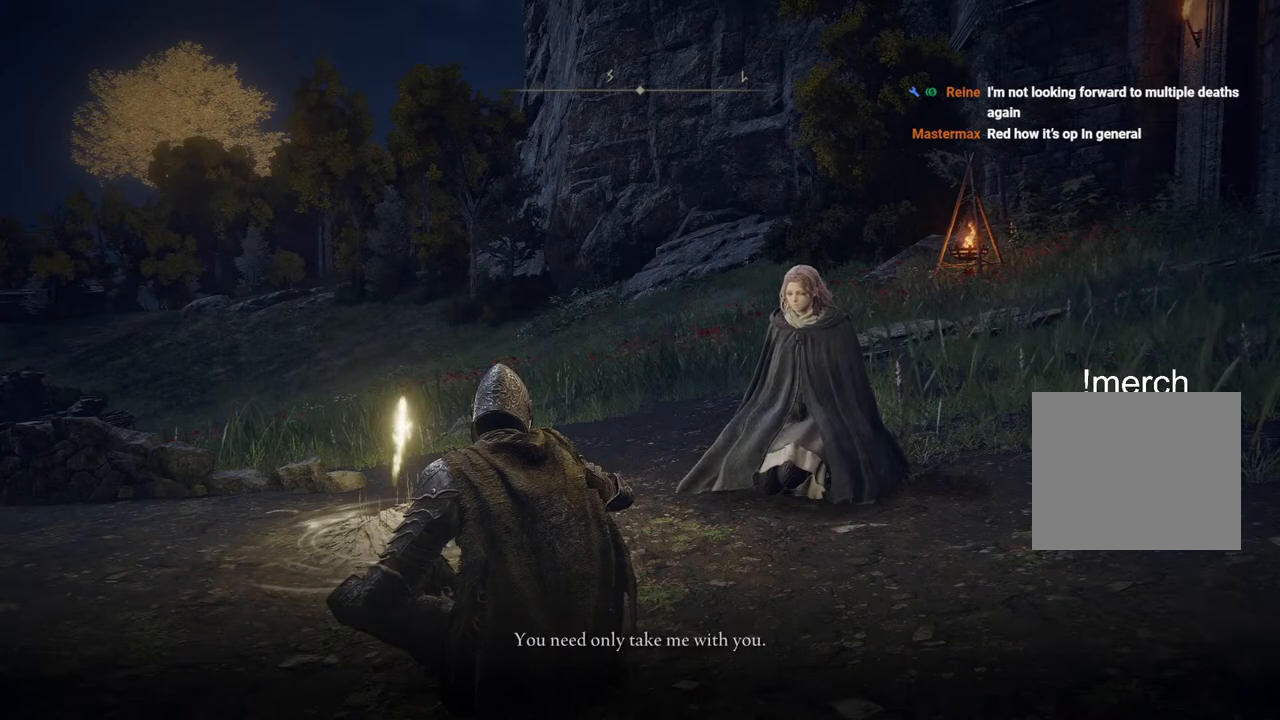
{"buttons": [], "left_stick": "center", "right_stick": "center", "events": []}
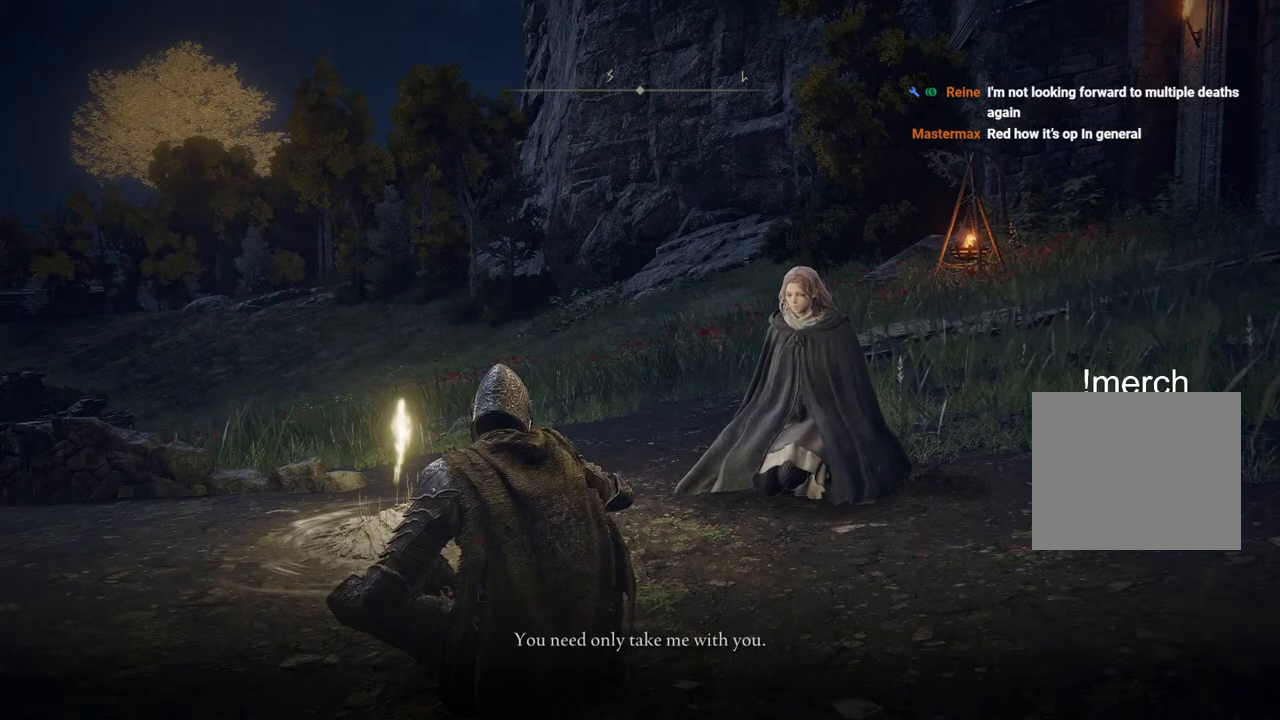
{"buttons": ["TRIANGLE"], "left_stick": "center", "right_stick": "center", "events": [[483, "TRIANGLE", "down"]]}
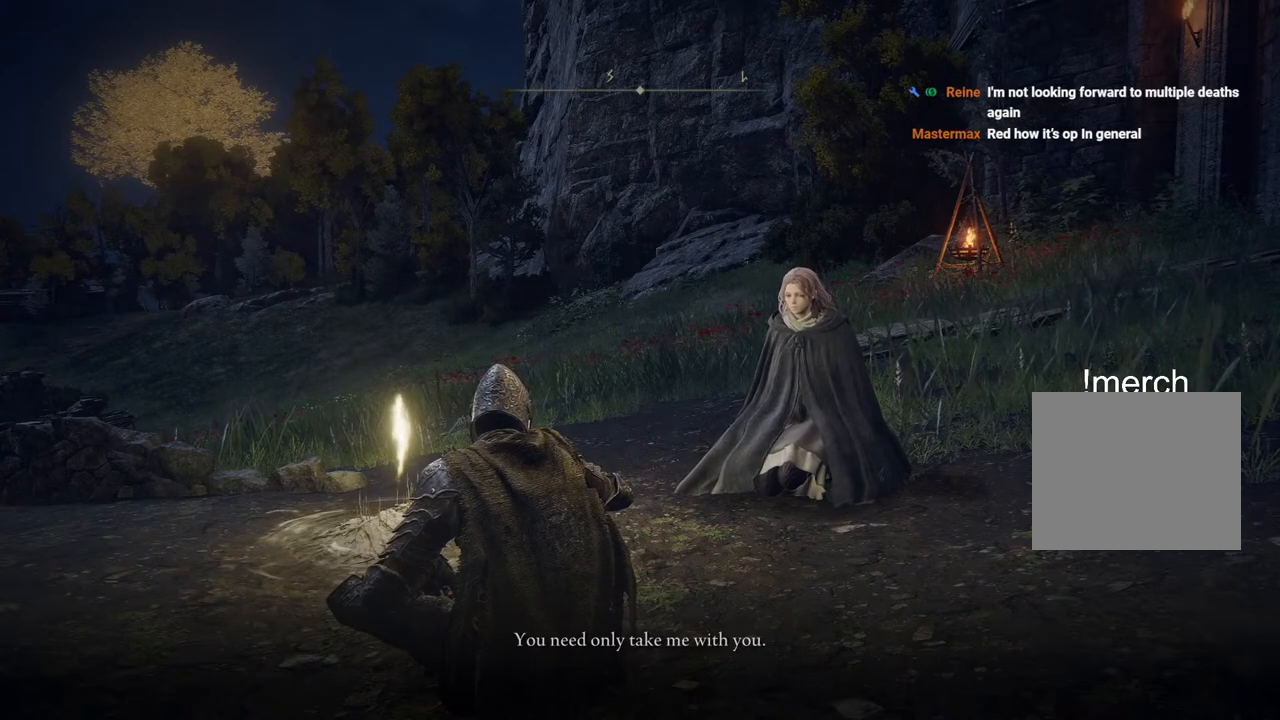
{"buttons": ["TRIANGLE"], "left_stick": "center", "right_stick": "center", "events": [[83, "TRIANGLE", "up"], [150, "TRIANGLE", "down"], [267, "TRIANGLE", "up"], [350, "TRIANGLE", "down"], [433, "TRIANGLE", "up"], [500, "TRIANGLE", "down"]]}
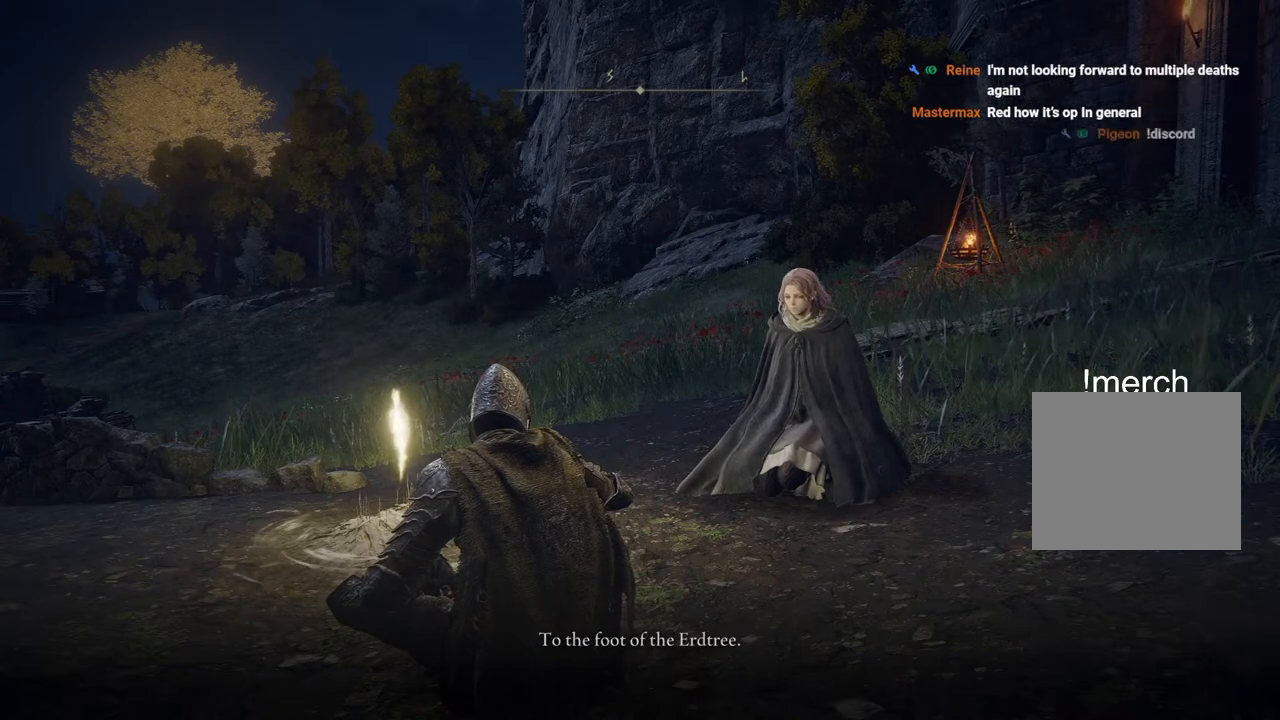
{"buttons": ["TRIANGLE"], "left_stick": "center", "right_stick": "center", "events": [[100, "TRIANGLE", "up"], [167, "TRIANGLE", "down"], [250, "TRIANGLE", "up"], [317, "TRIANGLE", "down"], [417, "TRIANGLE", "up"], [467, "TRIANGLE", "down"]]}
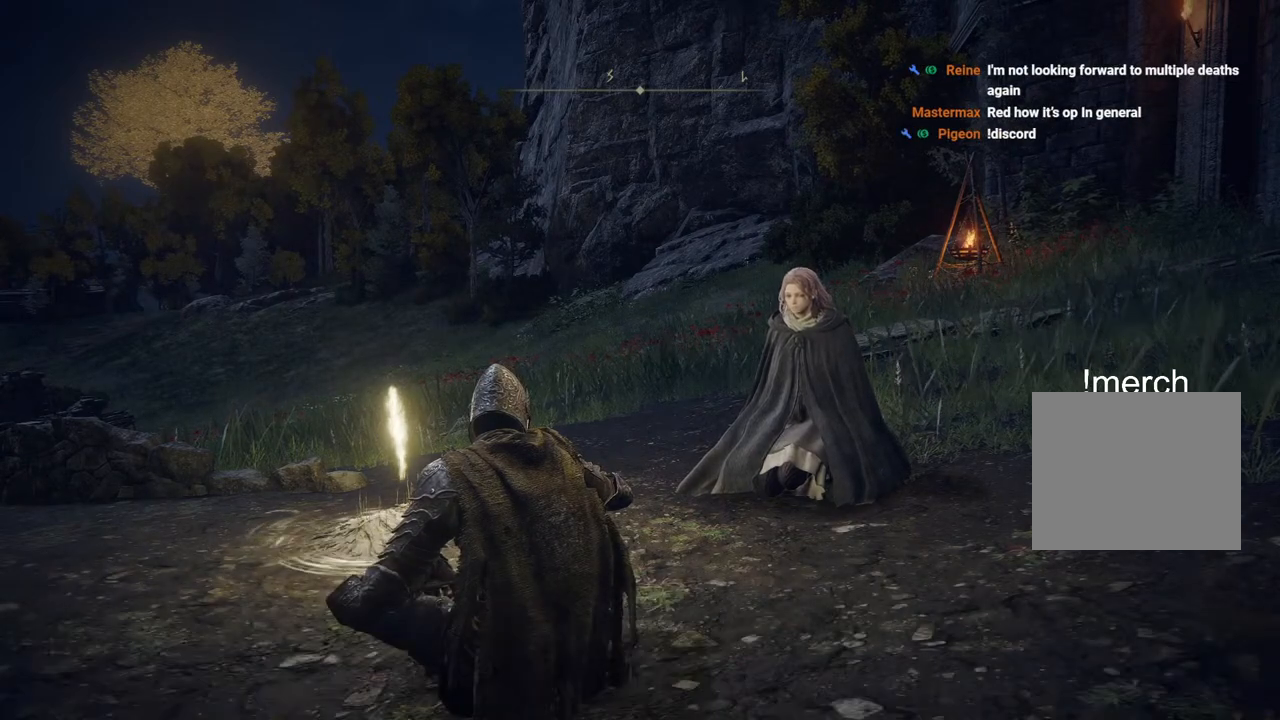
{"buttons": [], "left_stick": "center", "right_stick": "center", "events": [[83, "TRIANGLE", "up"], [150, "TRIANGLE", "down"], [250, "TRIANGLE", "up"]]}
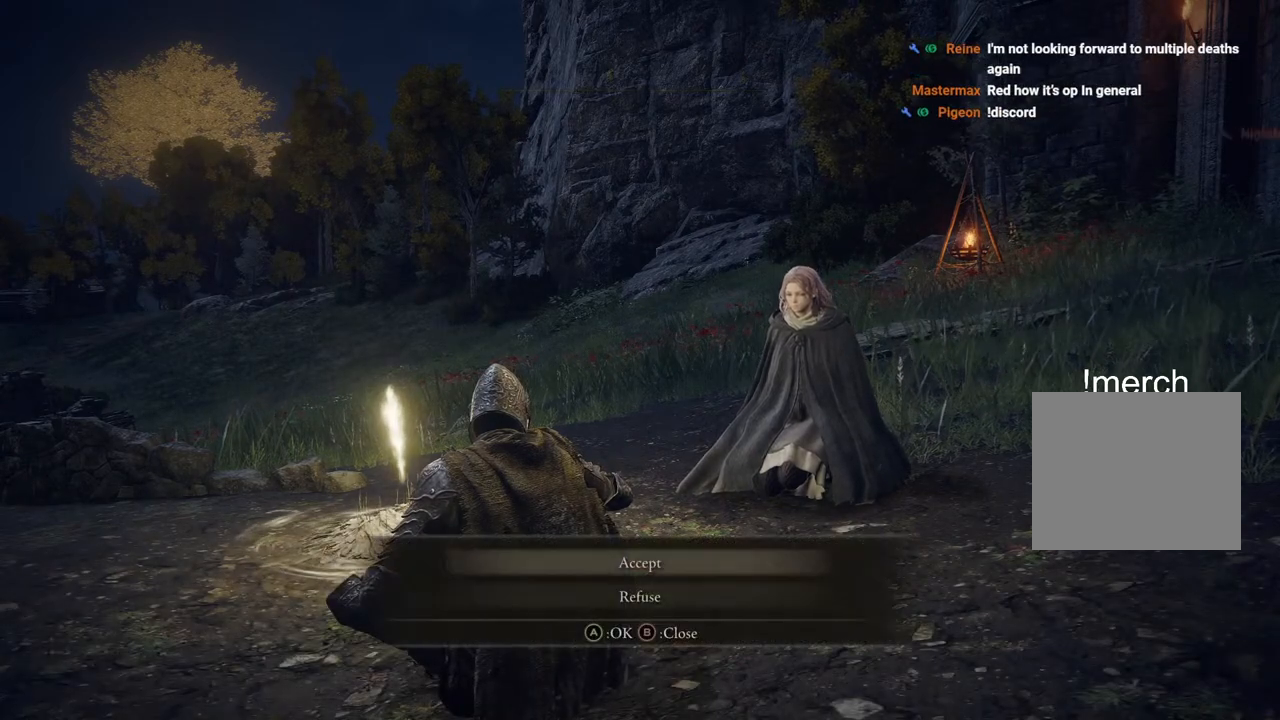
{"buttons": [], "left_stick": "center", "right_stick": "center", "events": [[267, "CROSS", "down"], [367, "CROSS", "up"]]}
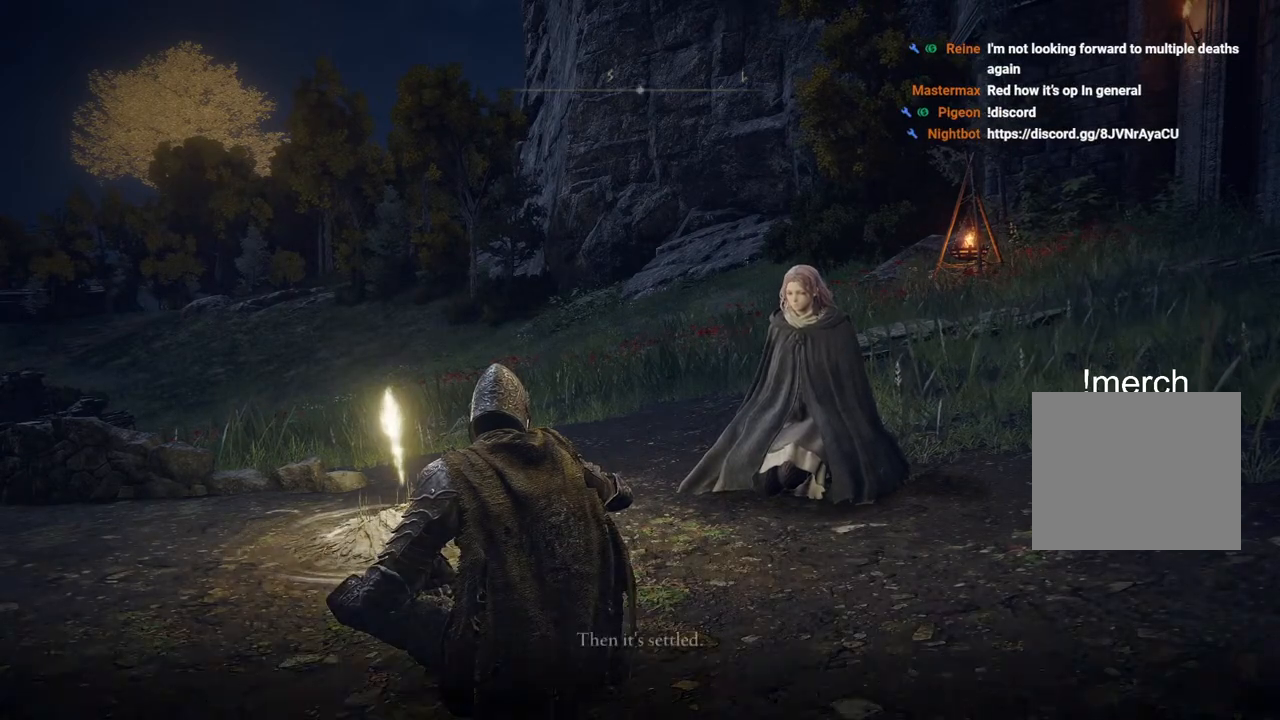
{"buttons": [], "left_stick": "center", "right_stick": "center", "events": [[33, "TRIANGLE", "down"], [133, "TRIANGLE", "up"], [200, "TRIANGLE", "down"], [300, "TRIANGLE", "up"], [367, "TRIANGLE", "down"], [467, "TRIANGLE", "up"]]}
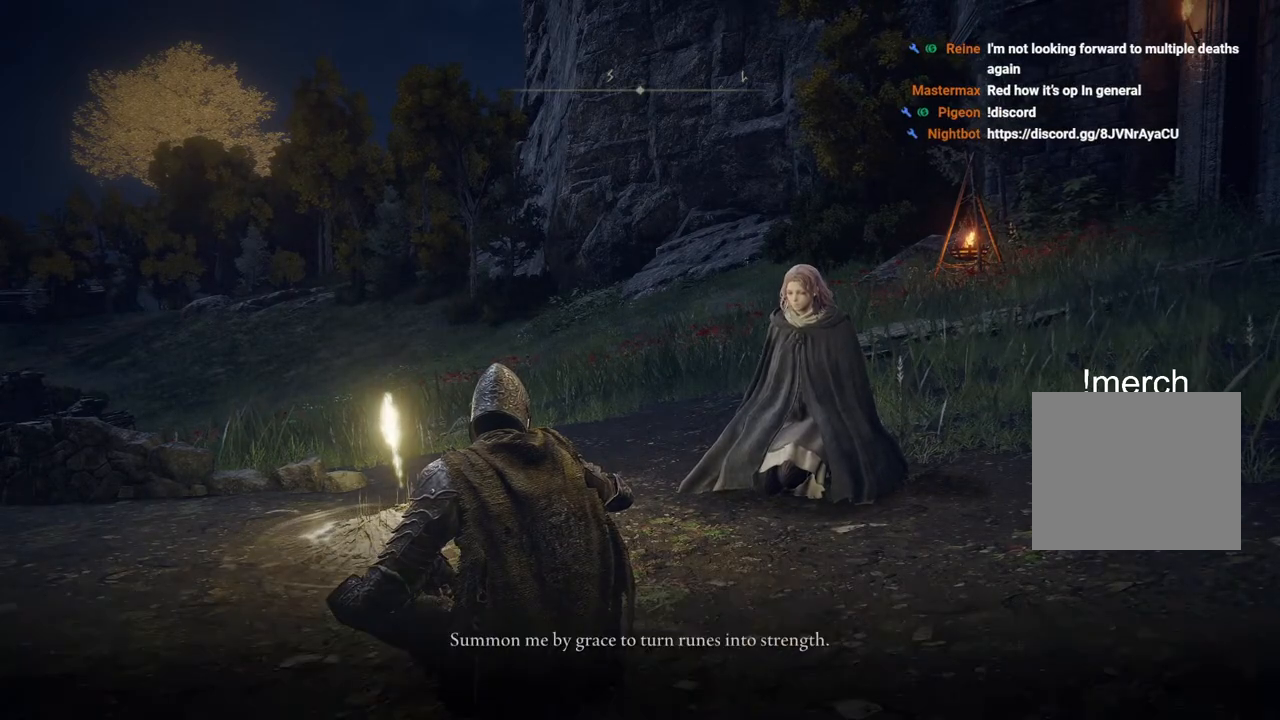
{"buttons": ["TRIANGLE"], "left_stick": "center", "right_stick": "center", "events": [[33, "TRIANGLE", "down"], [150, "TRIANGLE", "up"], [233, "TRIANGLE", "down"], [350, "TRIANGLE", "up"], [450, "TRIANGLE", "down"]]}
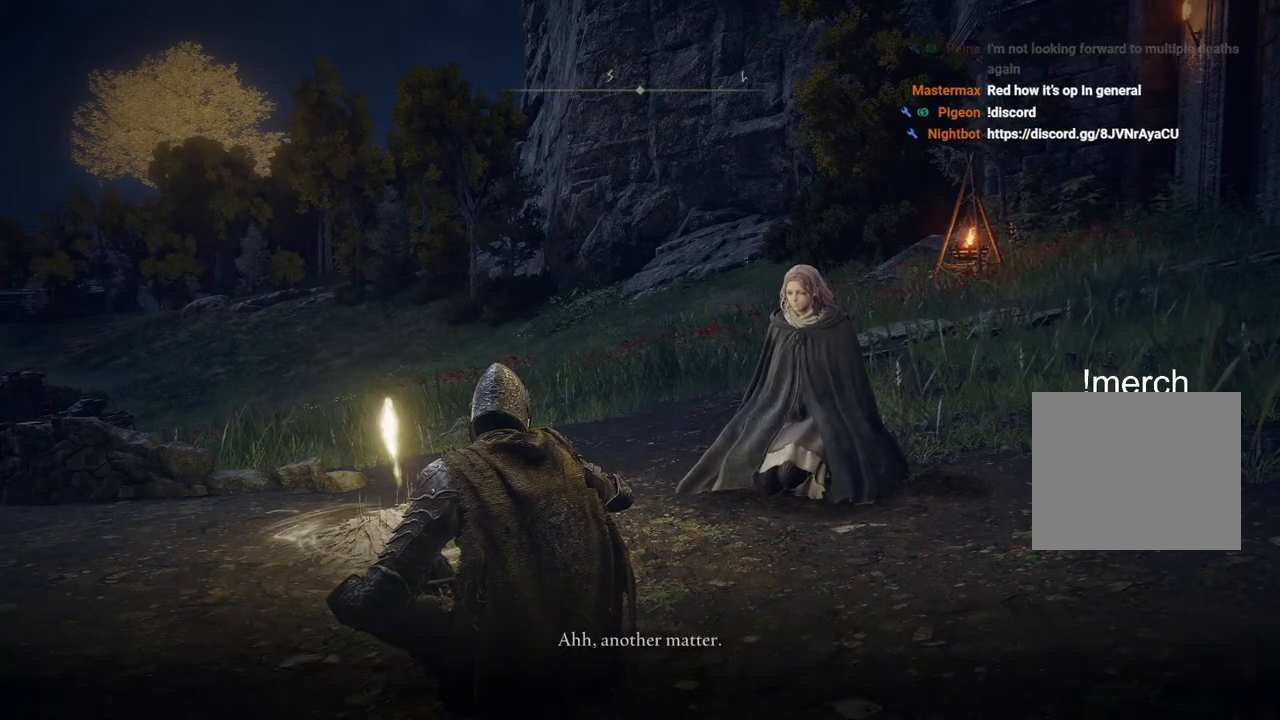
{"buttons": ["TRIANGLE"], "left_stick": "center", "right_stick": "center", "events": [[67, "TRIANGLE", "up"], [150, "TRIANGLE", "down"], [300, "TRIANGLE", "up"], [400, "TRIANGLE", "down"]]}
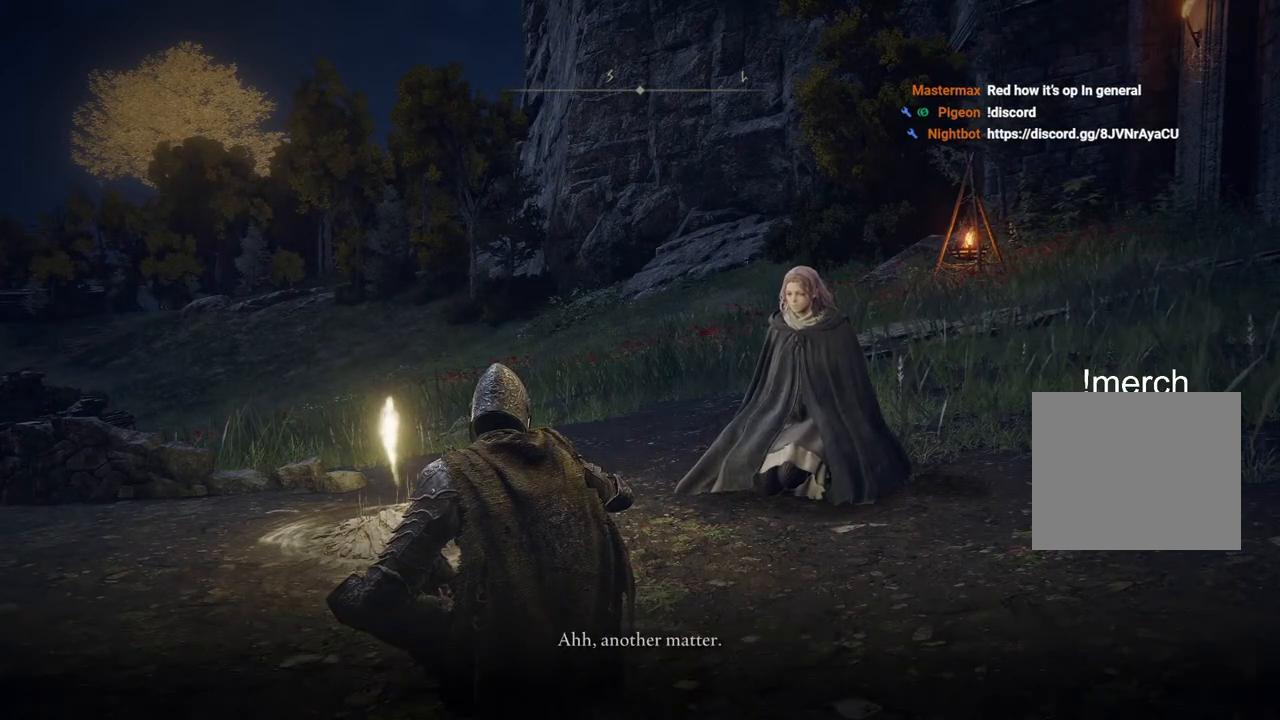
{"buttons": [], "left_stick": "center", "right_stick": "center", "events": [[50, "TRIANGLE", "up"], [233, "TRIANGLE", "down"], [417, "TRIANGLE", "up"]]}
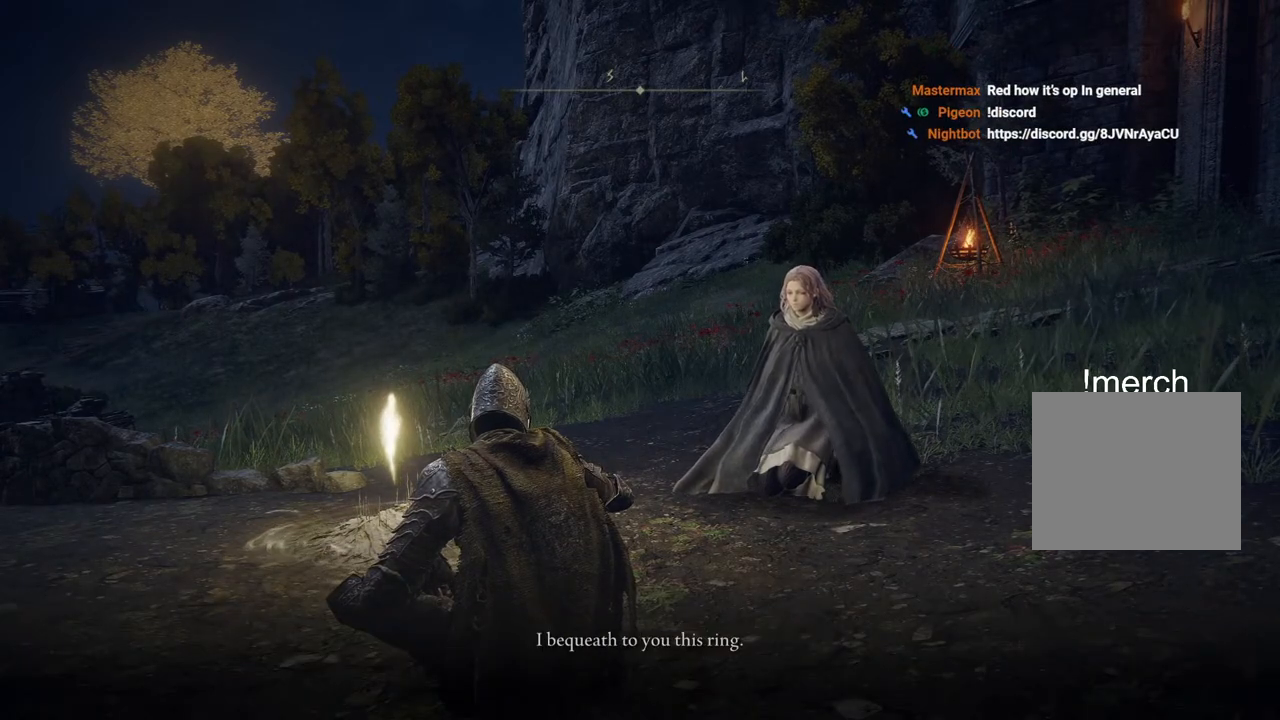
{"buttons": [], "left_stick": "center", "right_stick": "center", "events": [[50, "TRIANGLE", "down"], [183, "TRIANGLE", "up"], [333, "TRIANGLE", "down"], [500, "TRIANGLE", "up"]]}
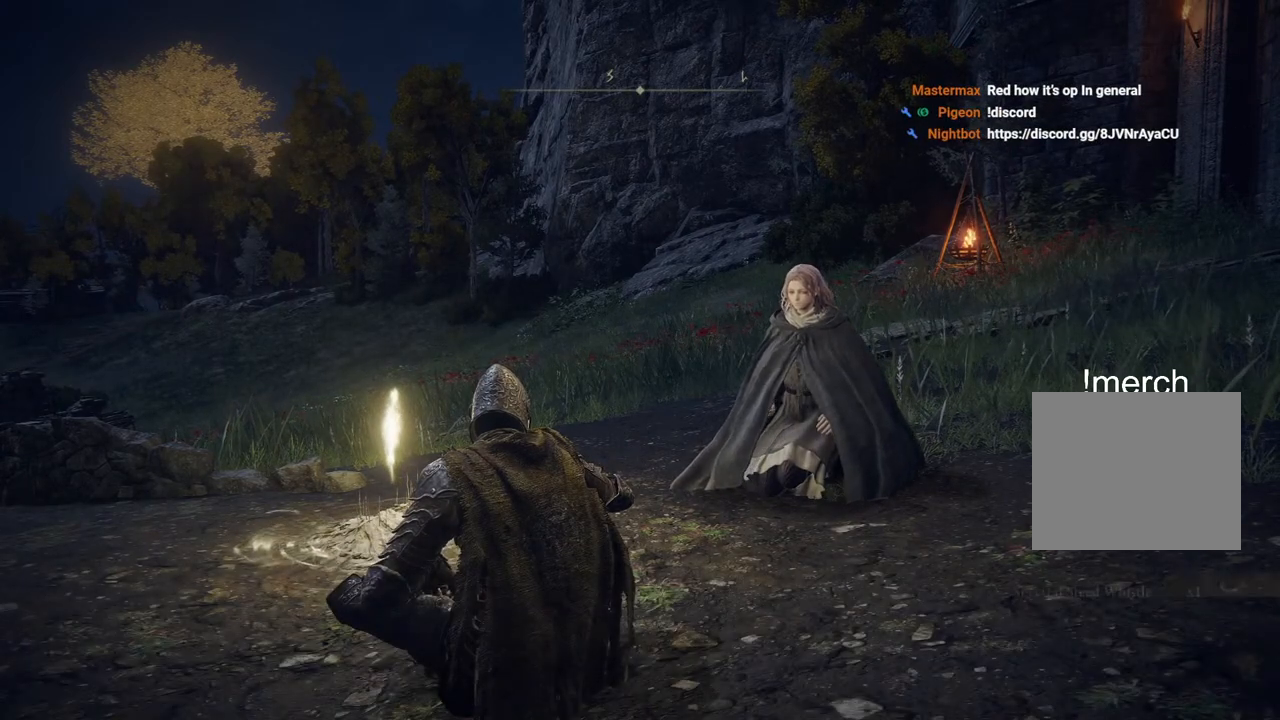
{"buttons": [], "left_stick": "center", "right_stick": "center", "events": [[100, "TRIANGLE", "down"], [217, "TRIANGLE", "up"]]}
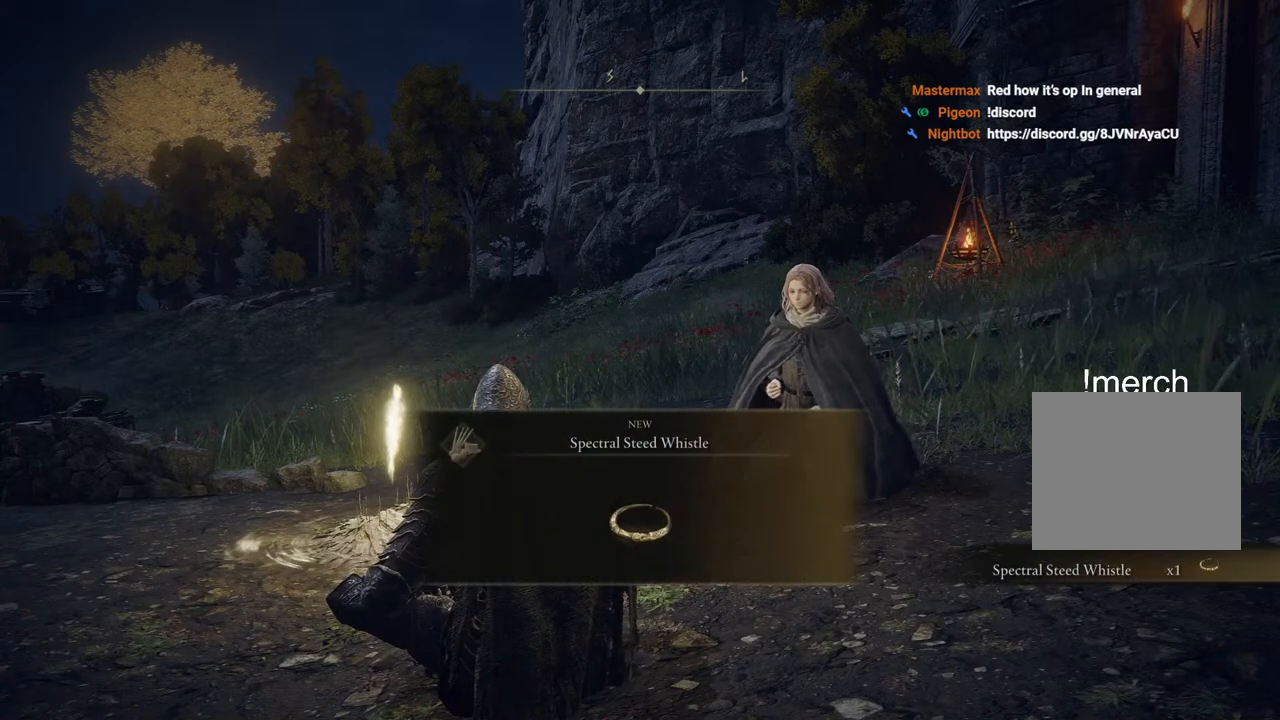
{"buttons": [], "left_stick": "center", "right_stick": "center", "events": []}
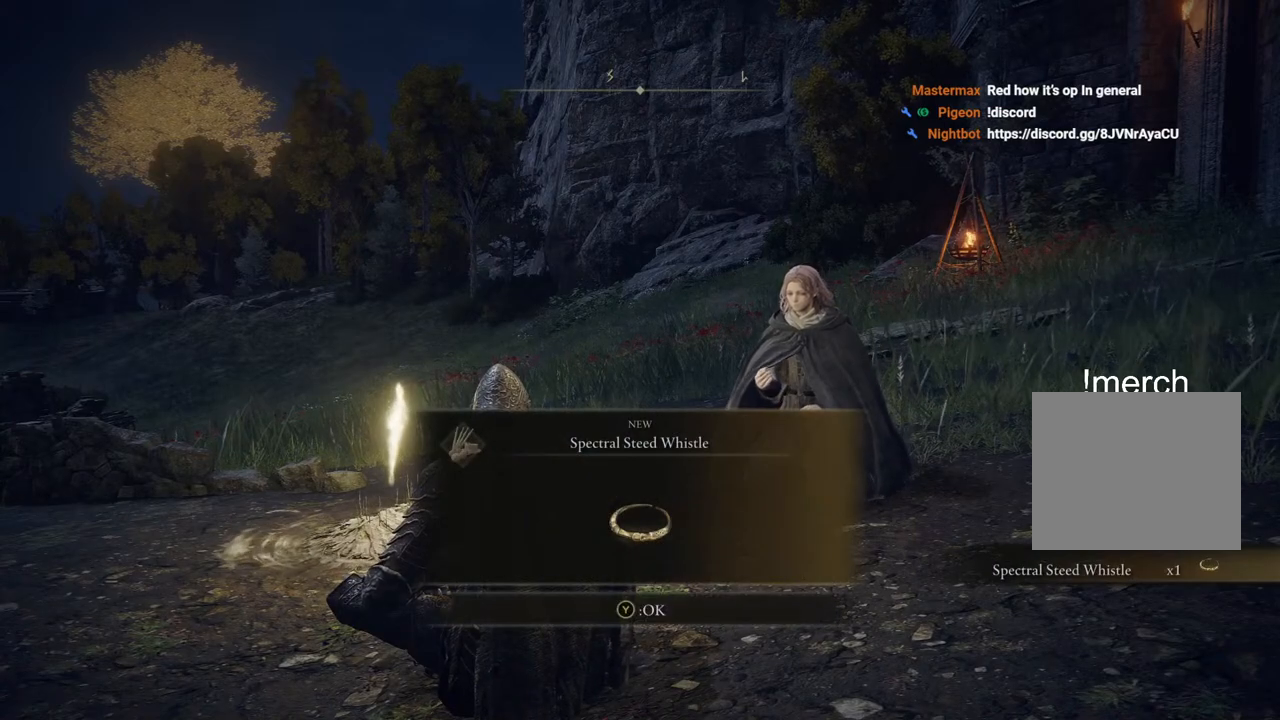
{"buttons": [], "left_stick": "center", "right_stick": "center", "events": []}
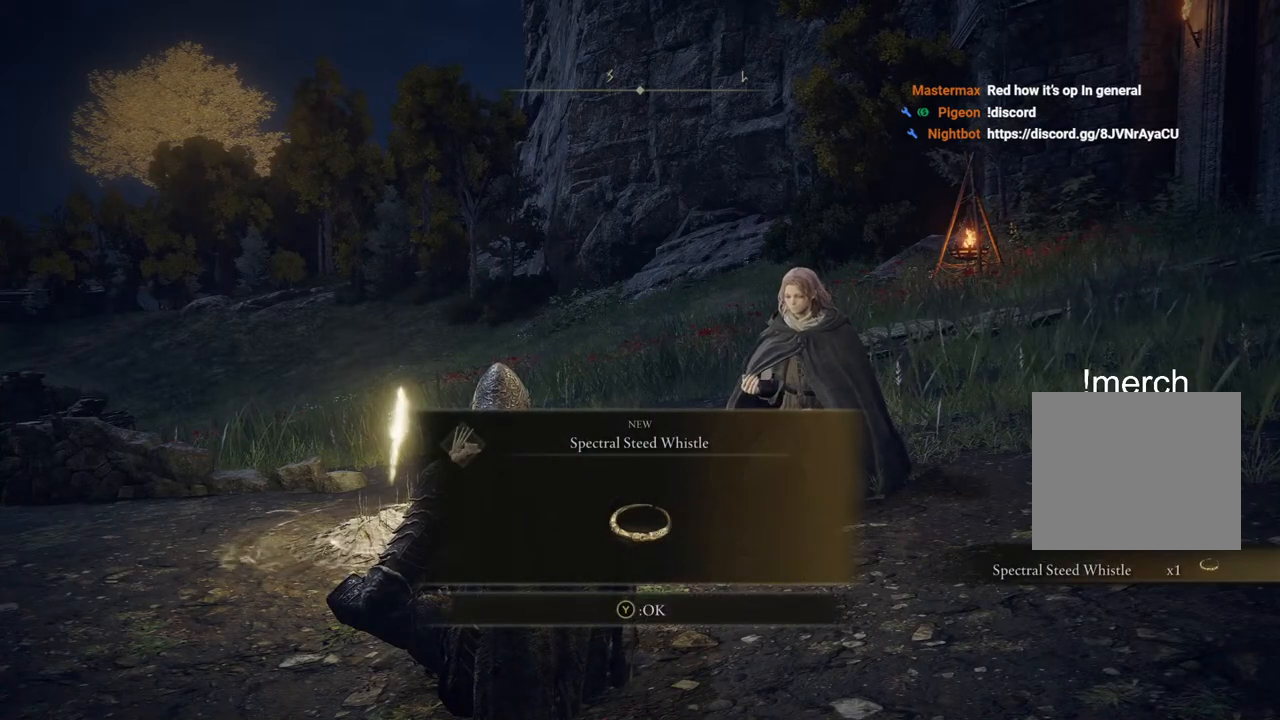
{"buttons": [], "left_stick": "center", "right_stick": "center", "events": [[83, "TRIANGLE", "down"], [183, "TRIANGLE", "up"]]}
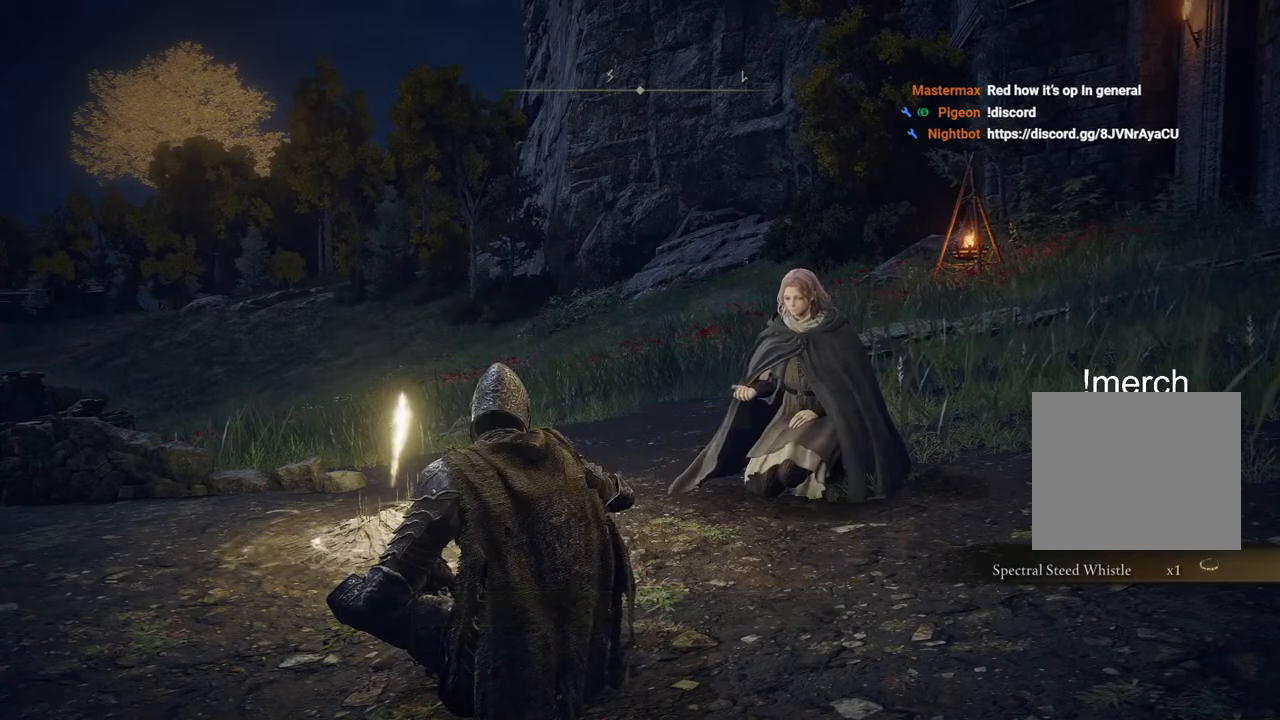
{"buttons": [], "left_stick": "center", "right_stick": "center", "events": []}
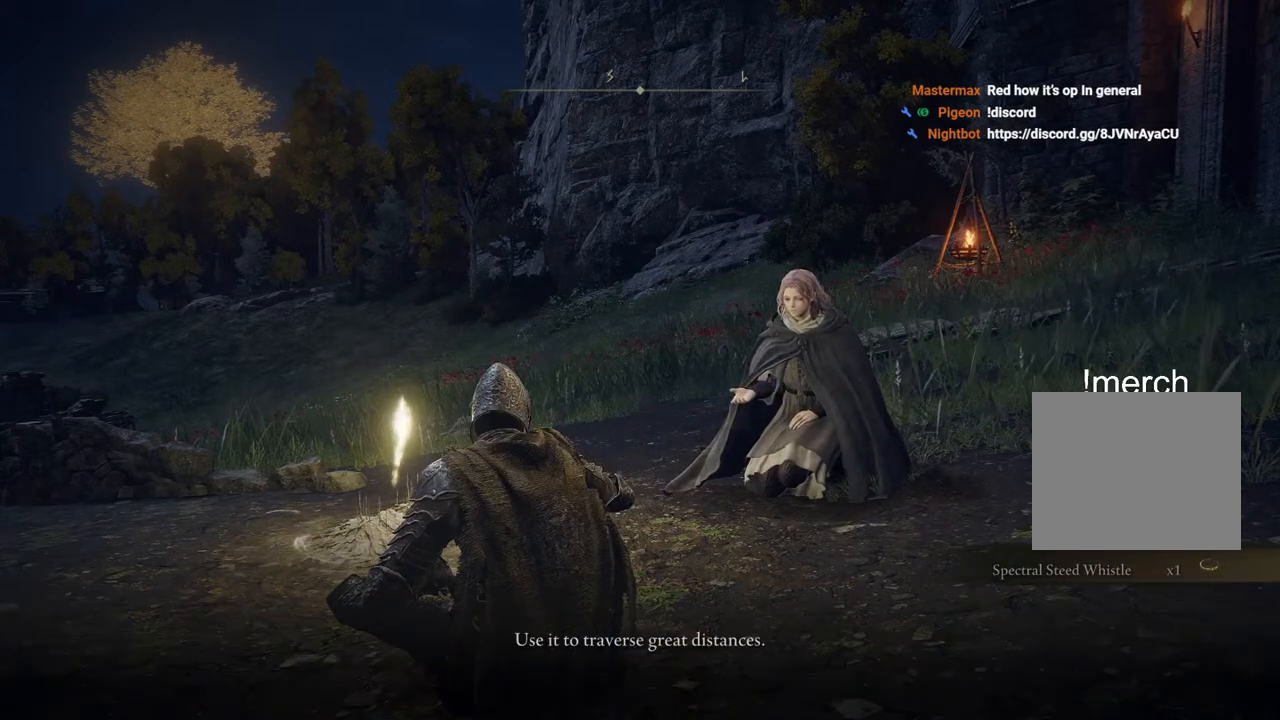
{"buttons": [], "left_stick": "center", "right_stick": "center", "events": [[67, "TRIANGLE", "down"], [183, "TRIANGLE", "up"], [267, "TRIANGLE", "down"], [367, "TRIANGLE", "up"]]}
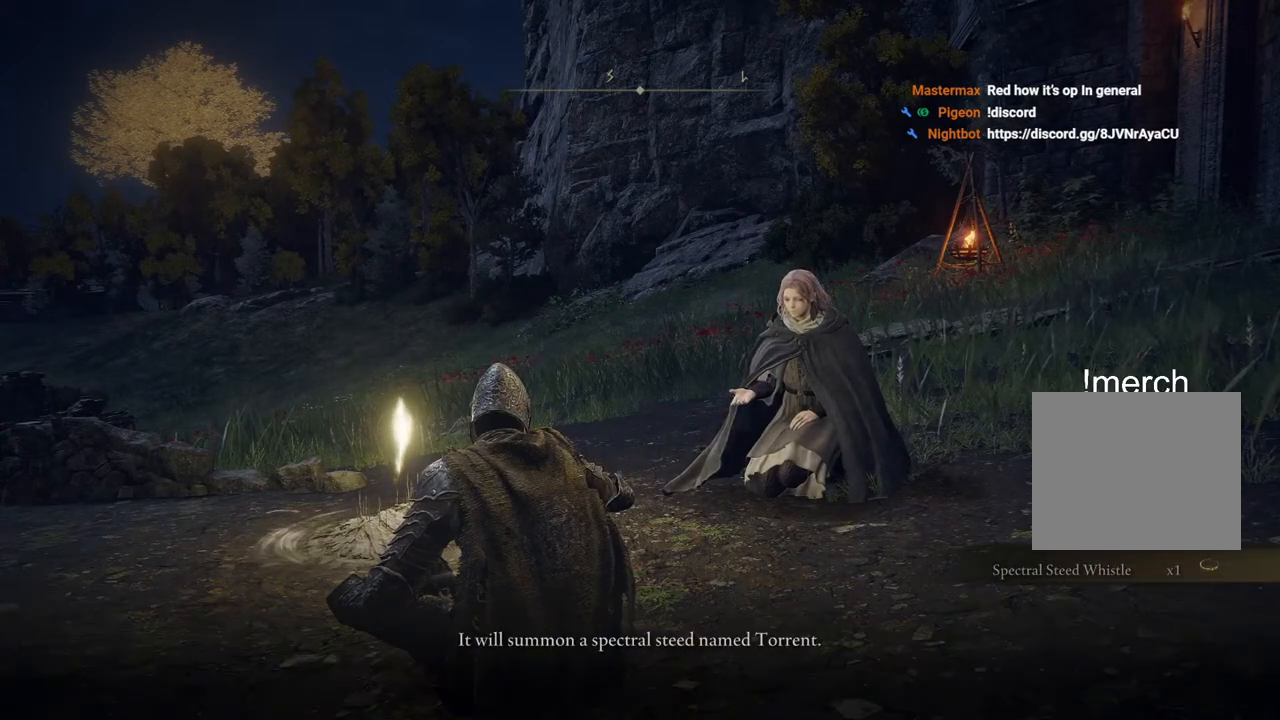
{"buttons": [], "left_stick": "center", "right_stick": "center", "events": [[183, "TRIANGLE", "down"], [317, "TRIANGLE", "up"]]}
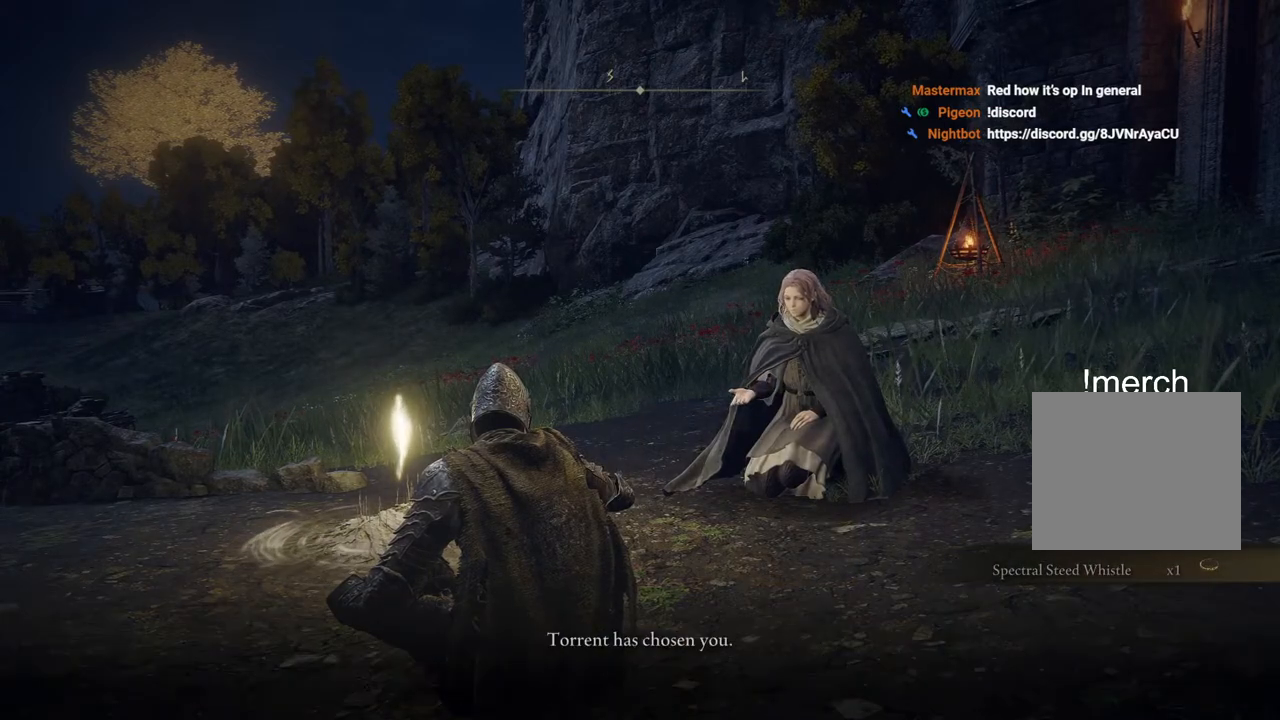
{"buttons": ["TRIANGLE"], "left_stick": "center", "right_stick": "center", "events": [[400, "TRIANGLE", "down"]]}
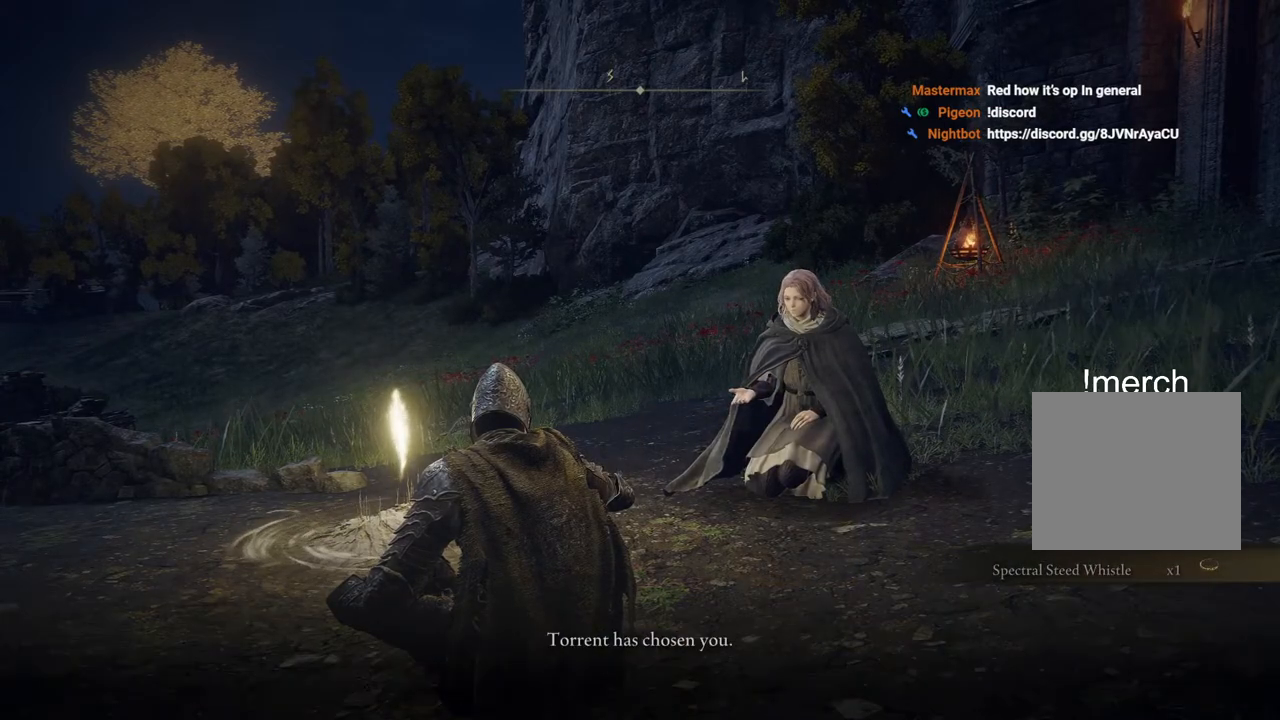
{"buttons": [], "left_stick": "center", "right_stick": "center", "events": [[33, "TRIANGLE", "up"]]}